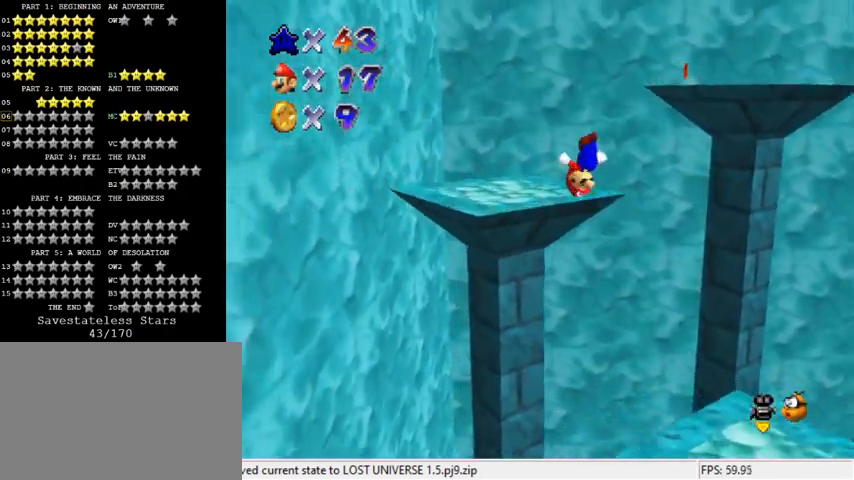
Gameplay with keyboard; each line is a JSON object with the keys held at the frame after it. "events" lists presses ("down") and releases ("up") of "a", "c", "ctrl", "d", "down", "left", "return", "right", "s", "shift", "up", "w", "x" and "y" between this image and that frame as [ms after this image, input, new state], when the widget could be followed in between. No other keys are recorded. Mouse input is not recorded.
{"keys": [], "events": [[67, "a", "down"], [200, "a", "up"], [267, "left", "up"]]}
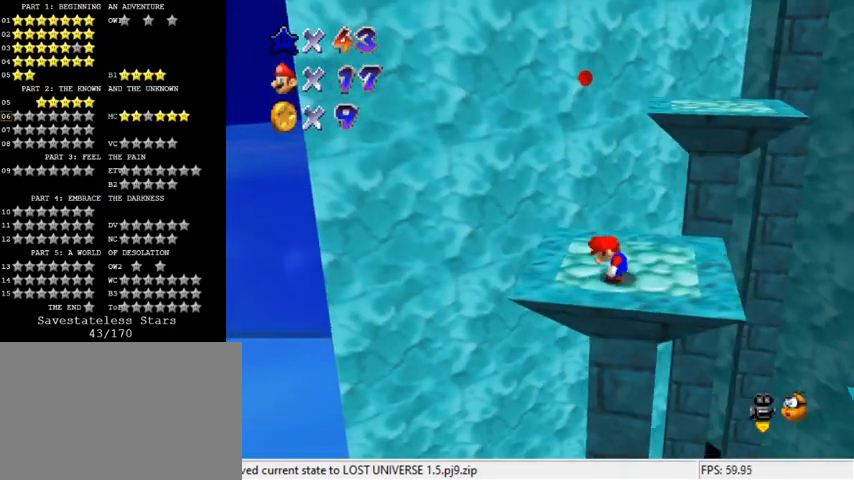
{"keys": ["right", "up"], "events": [[100, "up", "down"], [433, "right", "down"]]}
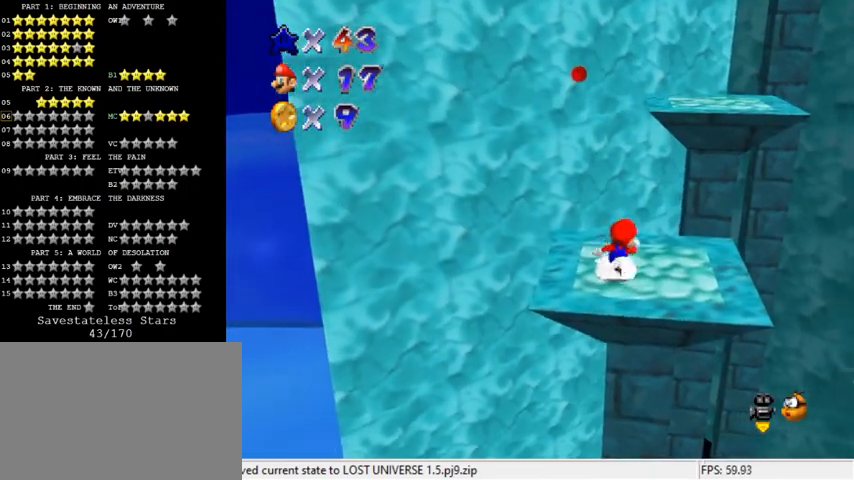
{"keys": ["shift", "up"], "events": [[33, "ctrl", "down"], [33, "shift", "down"], [100, "right", "up"], [233, "ctrl", "up"], [233, "shift", "up"], [467, "shift", "down"]]}
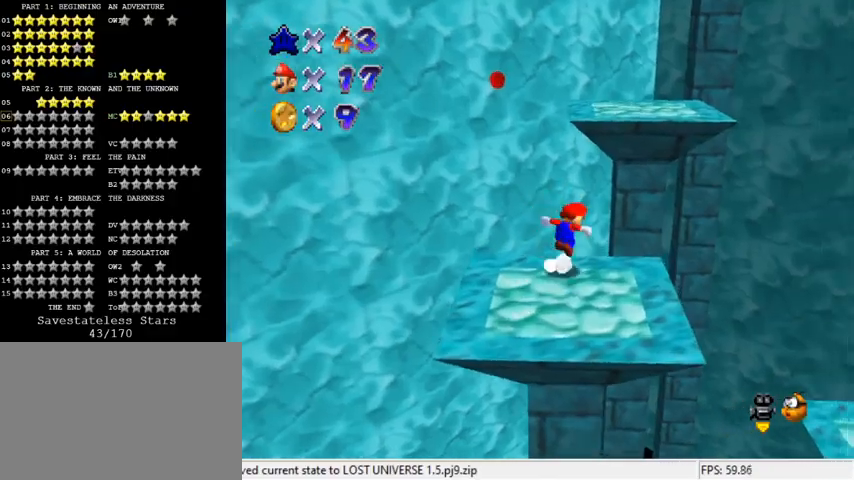
{"keys": ["down", "left", "shift"], "events": [[100, "a", "down"], [200, "left", "down"], [267, "a", "up"], [300, "up", "up"], [433, "down", "down"]]}
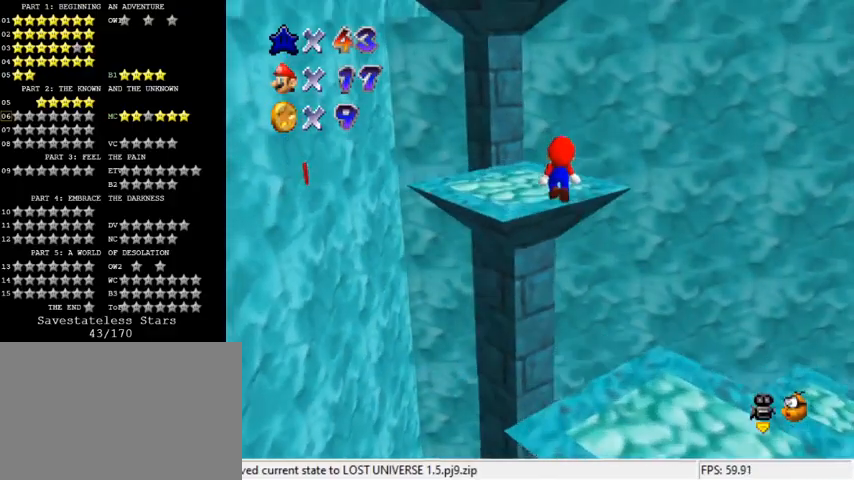
{"keys": ["right"], "events": [[33, "down", "up"], [100, "ctrl", "down"], [133, "up", "down"], [233, "ctrl", "up"], [233, "shift", "up"], [300, "a", "down"], [300, "up", "up"], [333, "left", "up"], [433, "a", "up"], [433, "right", "down"]]}
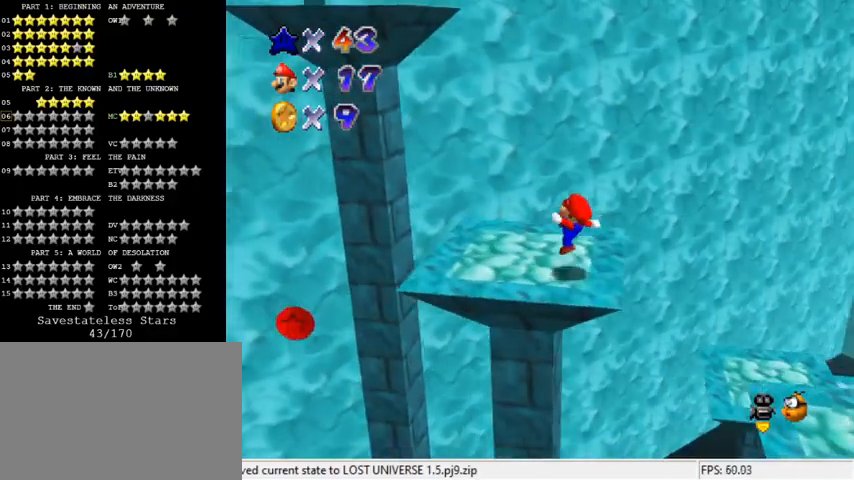
{"keys": ["down"], "events": [[100, "right", "up"], [100, "shift", "down"], [200, "shift", "up"], [233, "right", "down"], [267, "d", "down"], [300, "down", "down"], [367, "d", "up"], [467, "right", "up"]]}
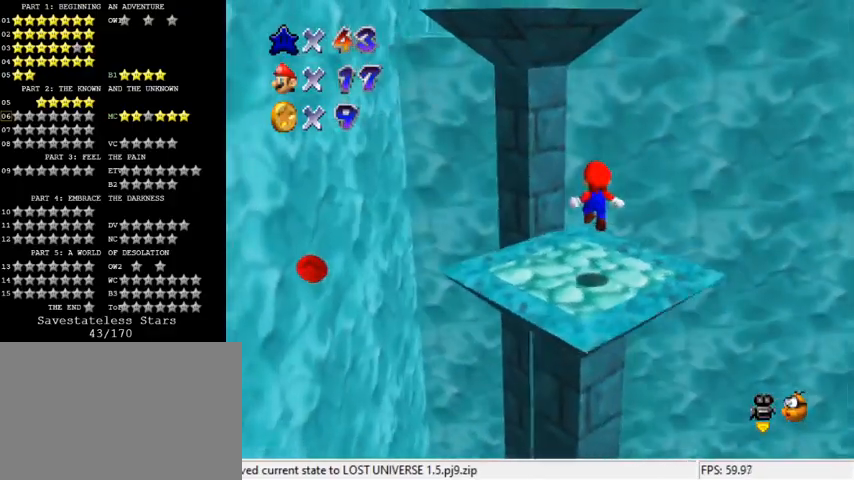
{"keys": ["left"], "events": [[133, "down", "up"], [333, "left", "down"]]}
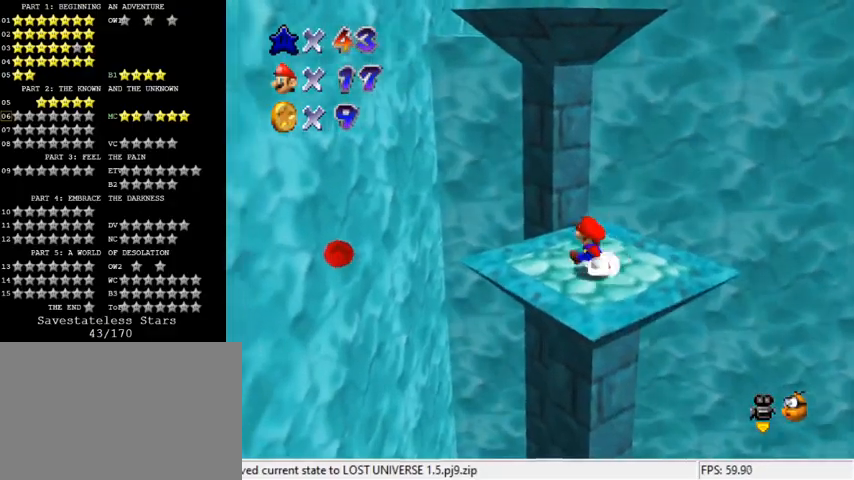
{"keys": ["left", "shift", "y"], "events": [[267, "up", "down"], [367, "y", "down"], [400, "shift", "down"], [433, "up", "up"]]}
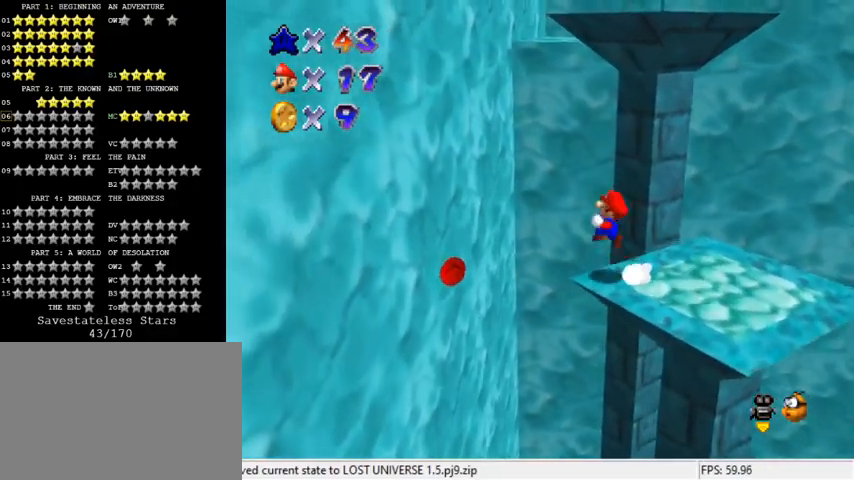
{"keys": ["left", "shift"], "events": [[267, "down", "down"], [367, "shift", "up"], [367, "y", "up"], [433, "down", "up"], [500, "shift", "down"]]}
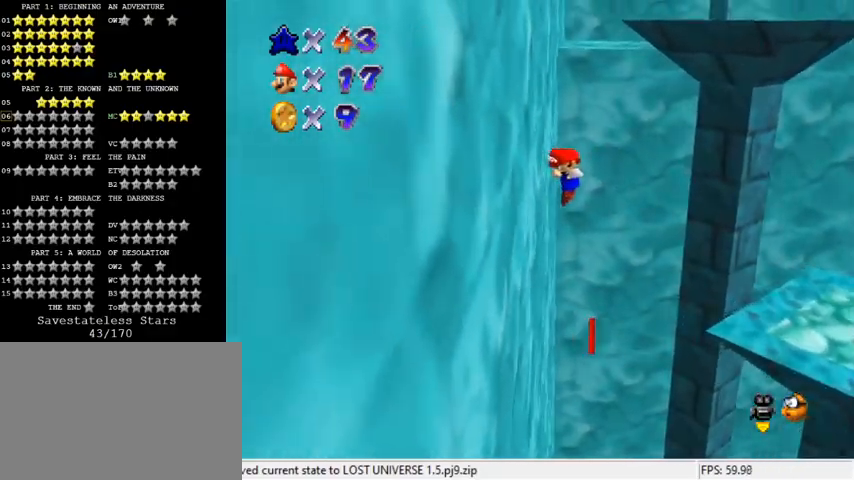
{"keys": [], "events": [[33, "up", "down"], [100, "left", "up"], [333, "right", "down"], [433, "right", "up"], [467, "shift", "up"], [500, "up", "up"]]}
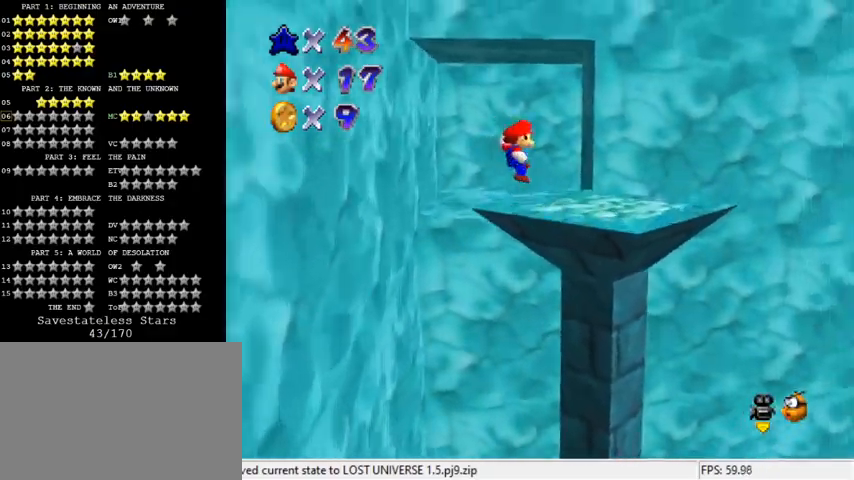
{"keys": ["left", "up"], "events": [[333, "up", "down"], [367, "left", "down"]]}
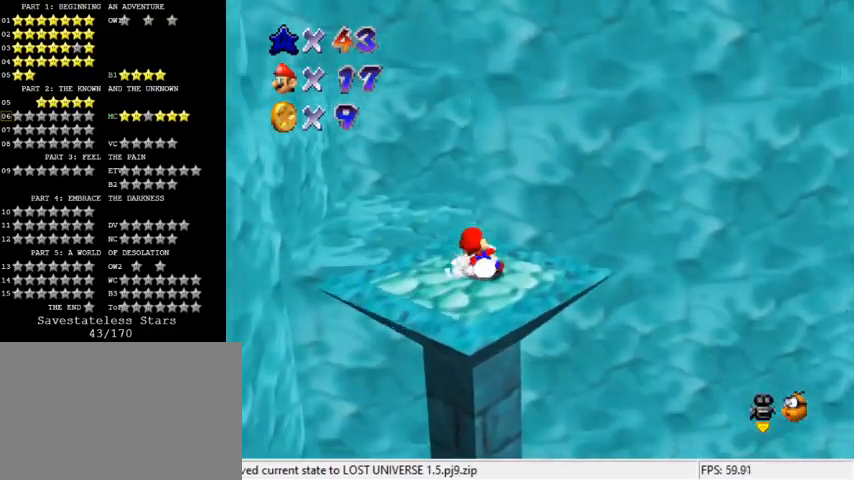
{"keys": ["a", "down", "right"], "events": [[100, "shift", "down"], [233, "shift", "up"], [367, "left", "up"], [400, "right", "down"], [400, "up", "up"], [433, "a", "down"], [500, "down", "down"]]}
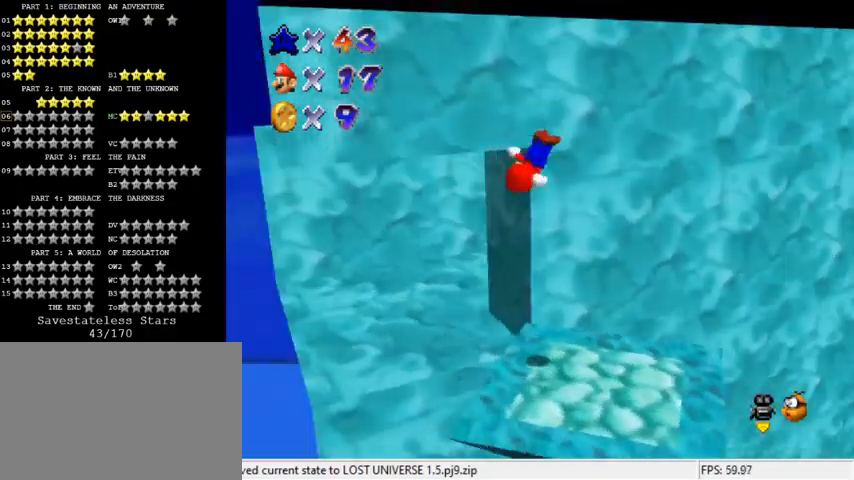
{"keys": ["right"], "events": [[67, "a", "up"], [200, "down", "up"], [367, "a", "down"], [500, "a", "up"]]}
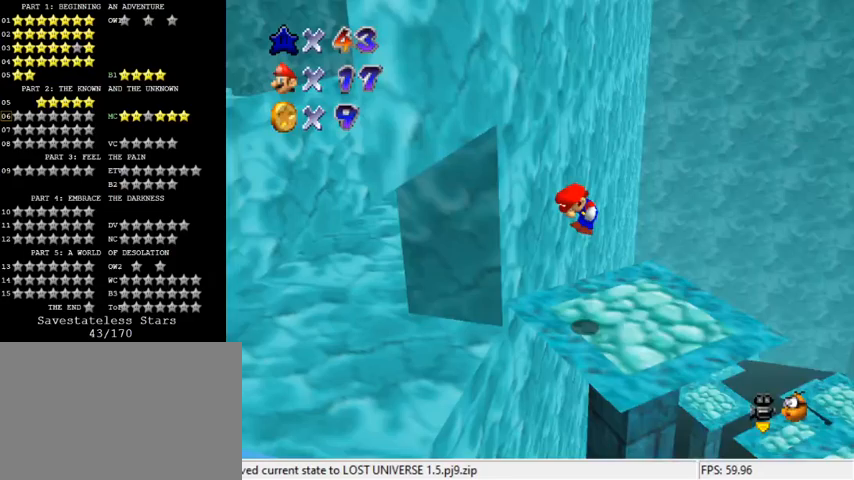
{"keys": ["left", "shift"], "events": [[33, "right", "up"], [367, "left", "down"], [467, "shift", "down"]]}
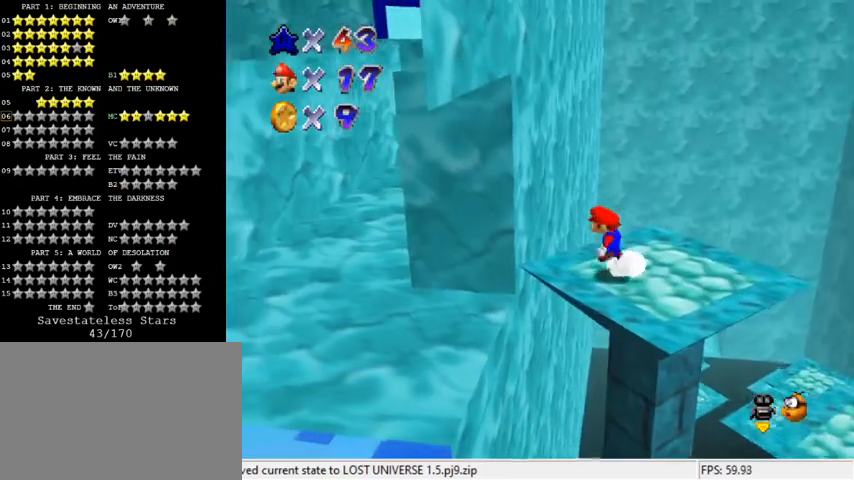
{"keys": ["left"], "events": [[33, "shift", "up"], [133, "ctrl", "down"], [233, "ctrl", "up"]]}
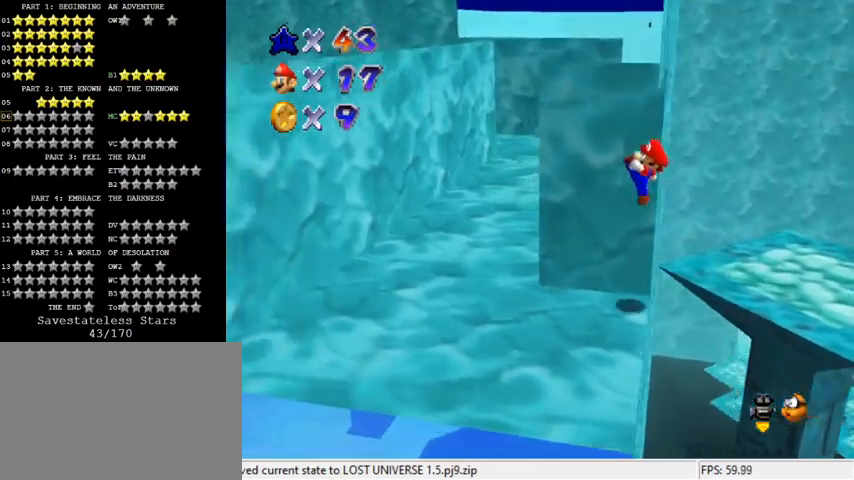
{"keys": ["up"], "events": [[400, "up", "down"], [500, "left", "up"]]}
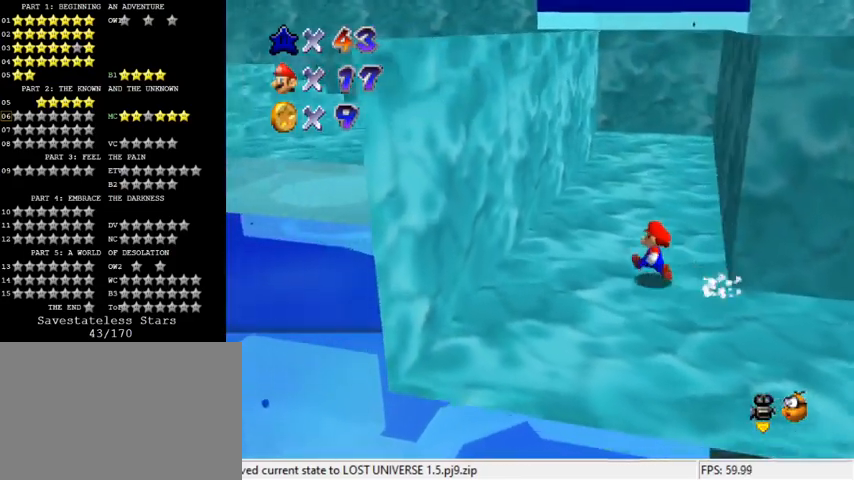
{"keys": ["right", "up"], "events": [[167, "ctrl", "down"], [267, "ctrl", "up"], [333, "d", "down"], [467, "d", "up"], [500, "right", "down"]]}
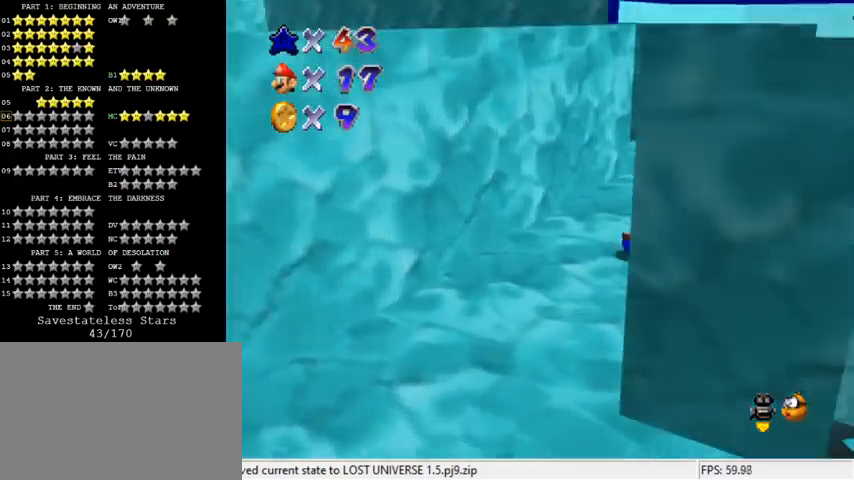
{"keys": ["right"], "events": [[33, "shift", "down"], [133, "d", "down"], [167, "shift", "up"], [267, "d", "up"], [367, "d", "down"], [400, "up", "up"], [500, "d", "up"]]}
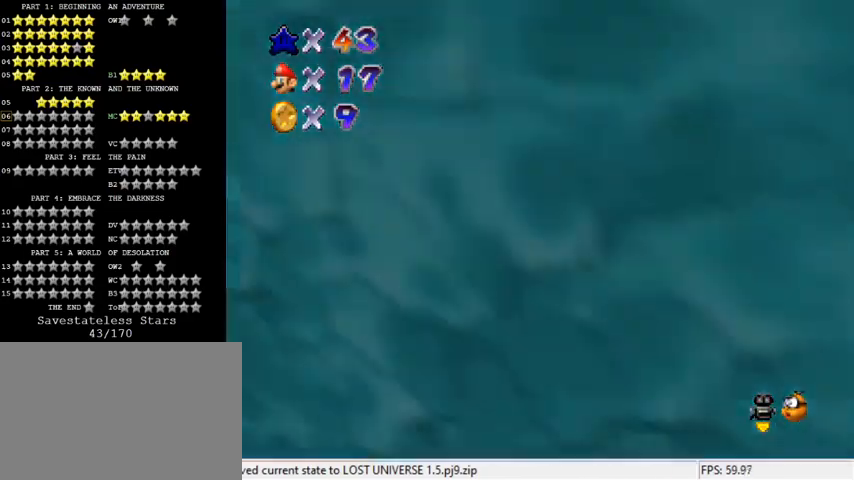
{"keys": ["d", "right"], "events": [[233, "down", "down"], [333, "down", "up"], [467, "d", "down"]]}
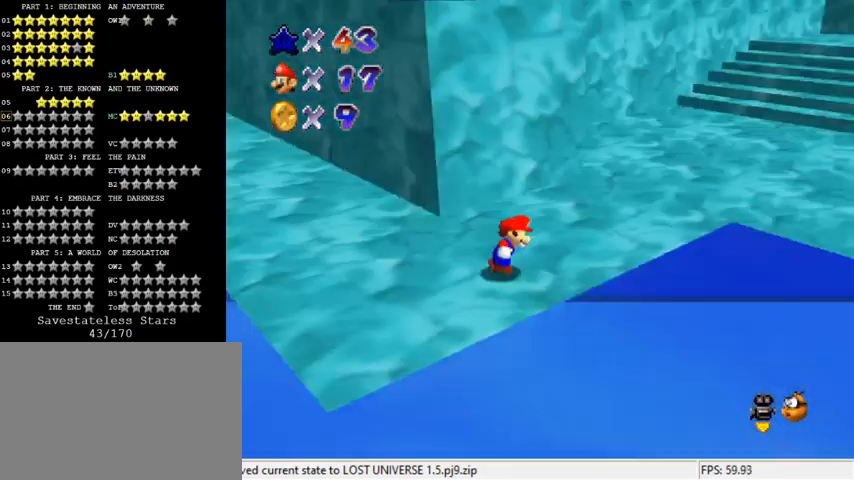
{"keys": ["right", "up"], "events": [[167, "d", "up"], [500, "up", "down"]]}
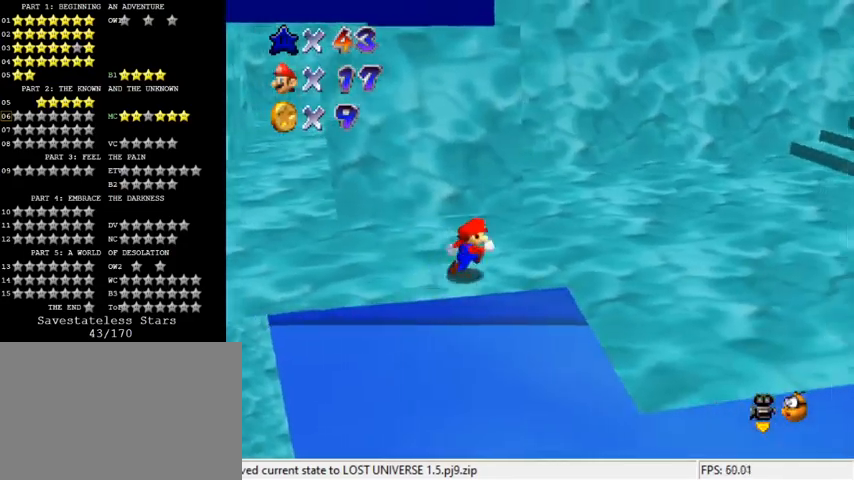
{"keys": ["a", "up"], "events": [[67, "a", "down"], [267, "a", "up"], [400, "a", "down"], [433, "right", "up"]]}
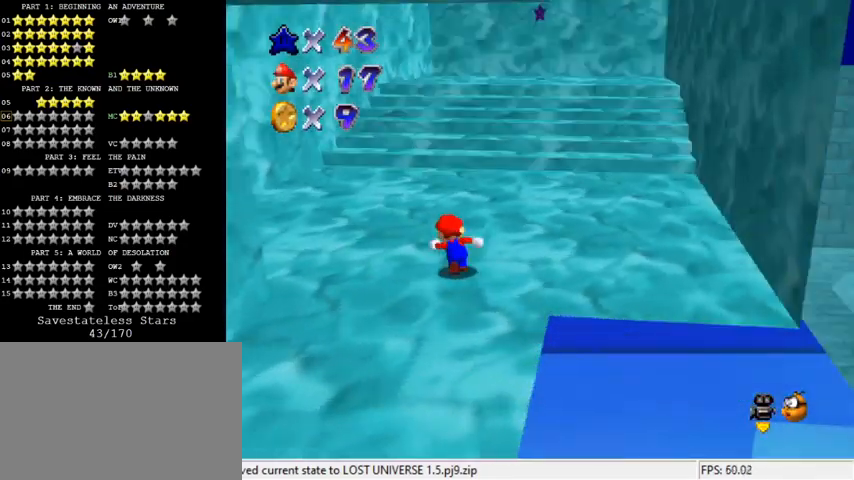
{"keys": ["shift", "up", "y"], "events": [[33, "a", "up"], [67, "left", "down"], [133, "left", "up"], [300, "y", "down"], [333, "shift", "down"]]}
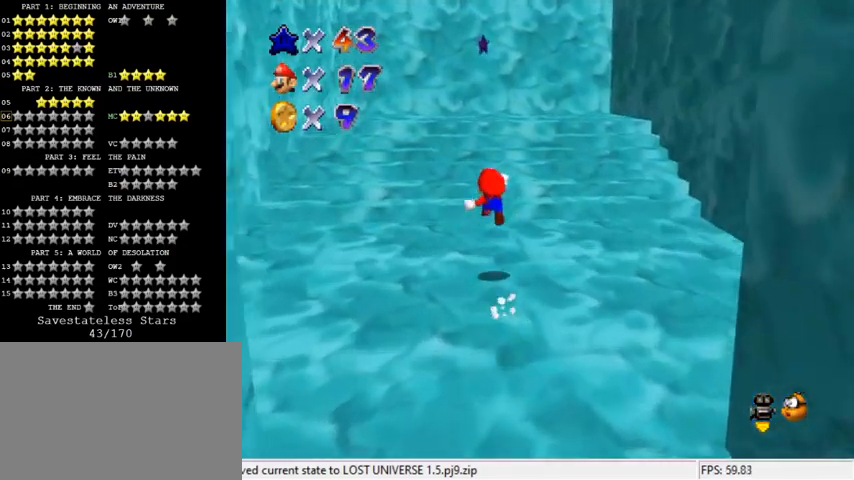
{"keys": ["left", "up", "y"], "events": [[33, "shift", "up"], [133, "a", "down"], [167, "left", "down"], [267, "a", "up"]]}
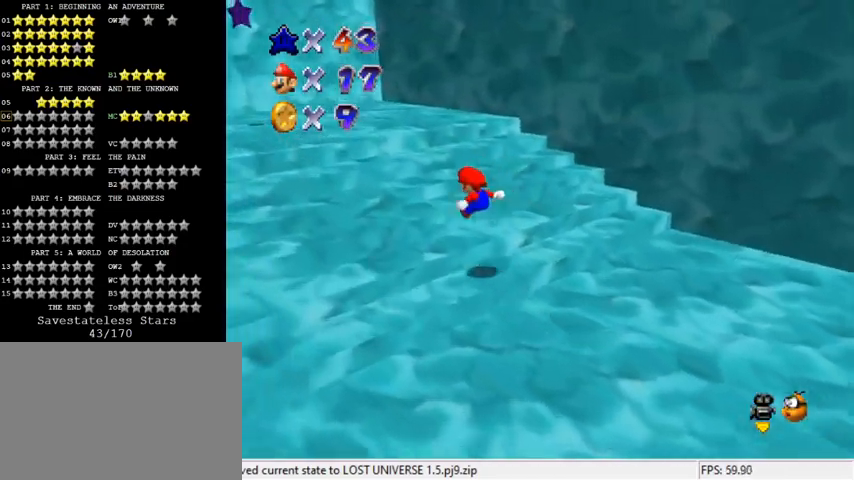
{"keys": ["left", "up", "y"], "events": [[233, "shift", "down"], [333, "shift", "up"], [367, "shift", "down"], [500, "shift", "up"]]}
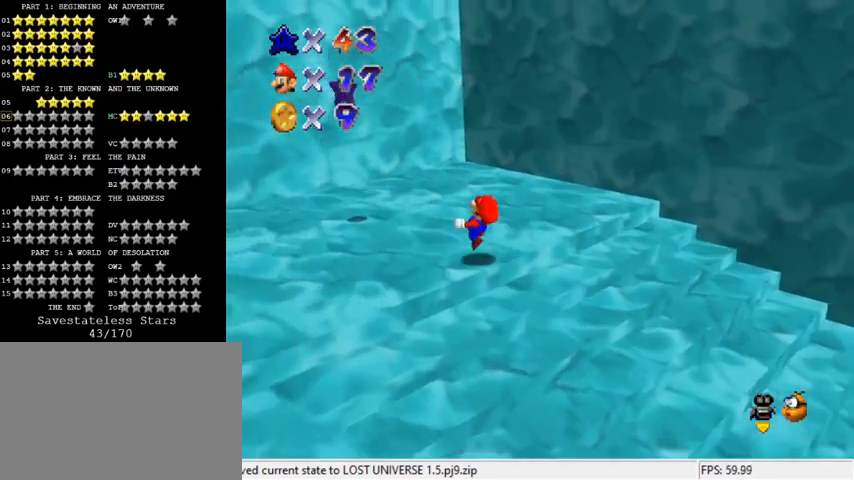
{"keys": ["left", "up", "y"], "events": [[67, "shift", "down"], [200, "shift", "up"], [333, "shift", "down"], [433, "shift", "up"]]}
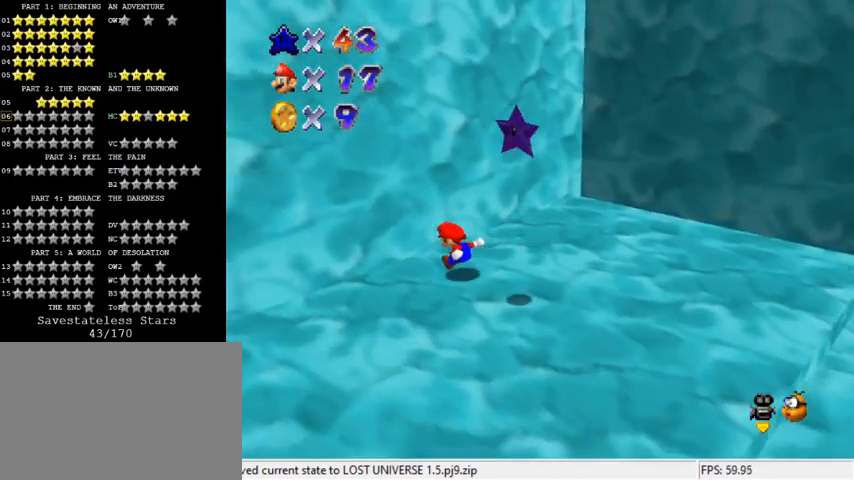
{"keys": ["down", "right", "shift"], "events": [[67, "shift", "down"], [100, "shift", "up"], [133, "y", "up"], [167, "shift", "down"], [233, "left", "up"], [267, "right", "down"], [267, "shift", "up"], [267, "up", "up"], [300, "shift", "down"], [367, "down", "down"]]}
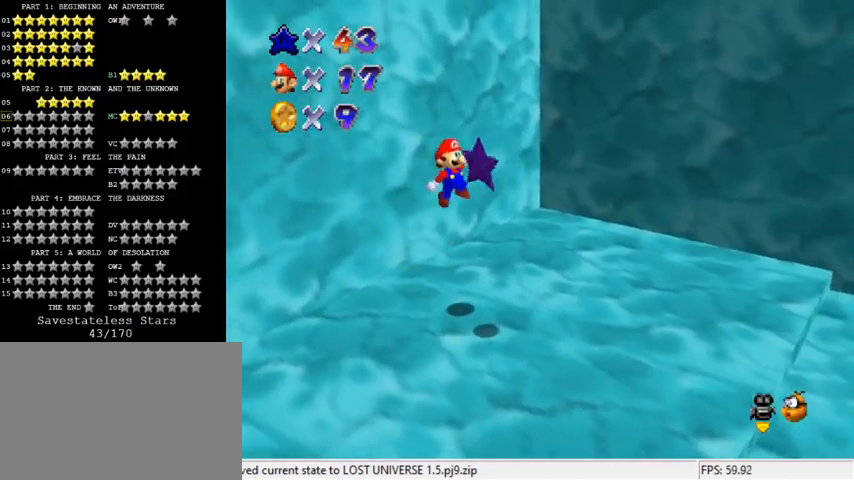
{"keys": [], "events": [[33, "shift", "up"], [100, "down", "up"], [167, "right", "up"]]}
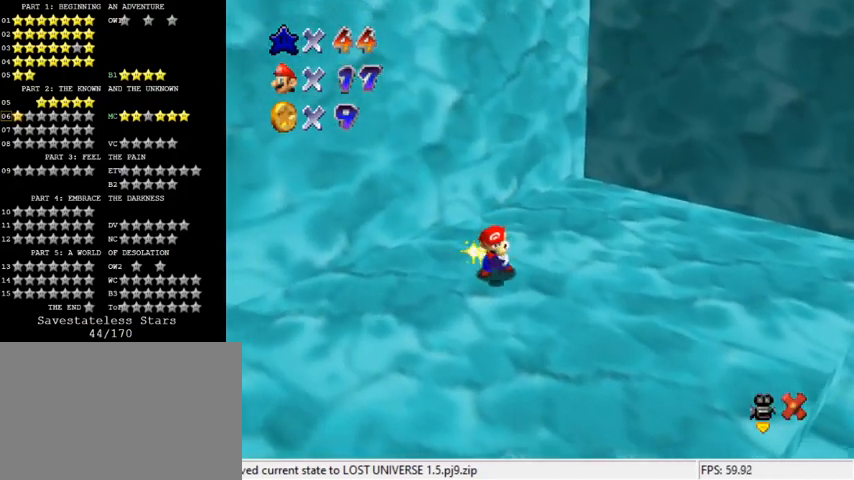
{"keys": [], "events": []}
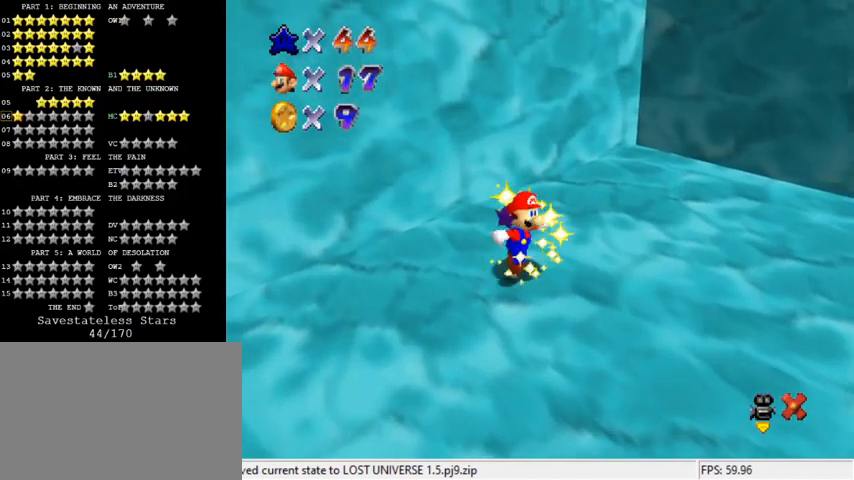
{"keys": [], "events": []}
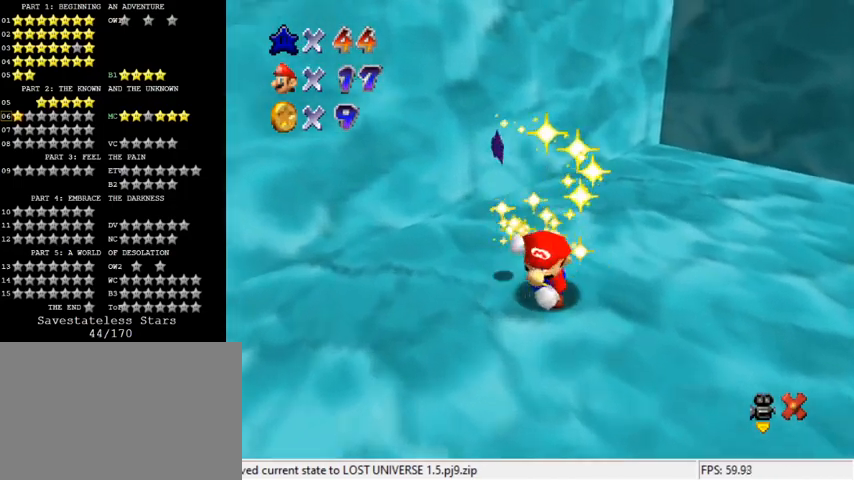
{"keys": [], "events": []}